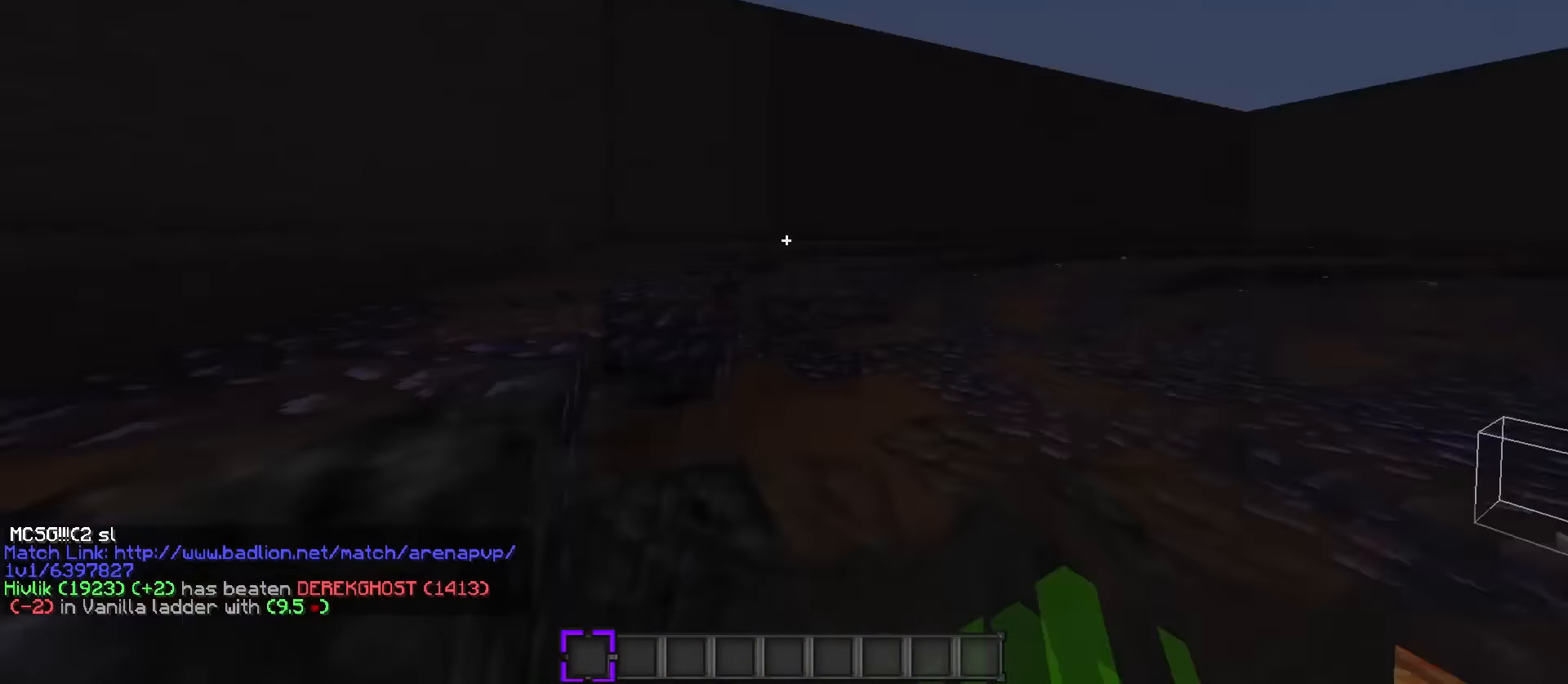
Gameplay with keyboard; each line is a JSON object with the keys held at the frame after it. "events" lists presses ("down") and releases ("up") of ".", "/", "0", "1", "2", "3", "4", "5", "6", "7", "8", "9", "a", "alt_l", "alt_r", "b", "backslash", "backspace", "c", "caps_lock", "comma", "ctrl_l", "ctrl_r", "d", "e", "equals", "f", "g", "h", "i", "j", "k", "l", "lbracket", "m", "minus", "n", "o", "p", "q", "quote", "r", "rbracket", "return", "s", "semicolon", "shift_l", "shift_r", "space", "super", "t", "tab", "tilde", "u", "v", "w", "x", "y" and "z" between this image and that frame as [ms after this image, input, new state], when the widget could be followed in between. No other keys are recorded. Mouse input is not recorded.
{"keys": ["d", "q", "space", "w"], "events": [[34, "space", "down"], [100, "q", "down"], [150, "space", "up"], [251, "space", "down"]]}
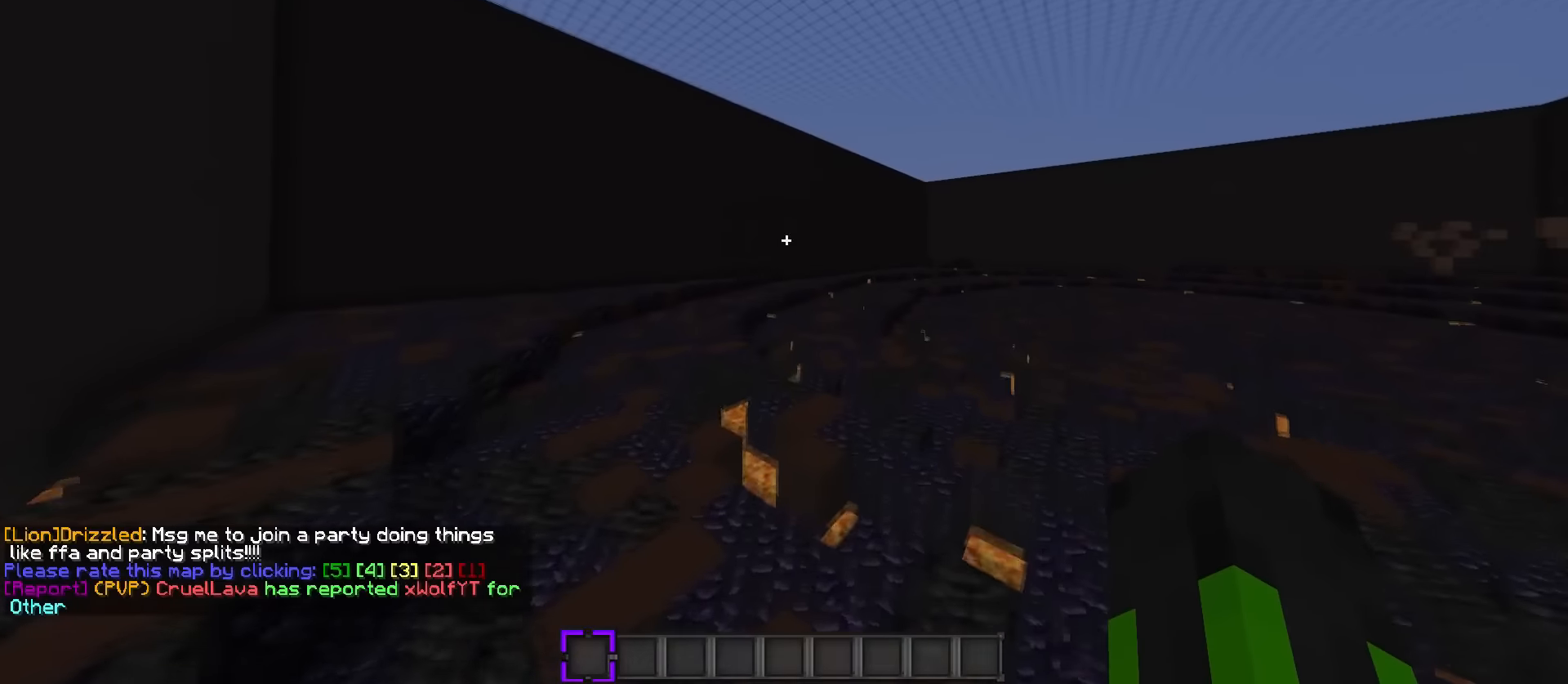
{"keys": ["q", "space", "w"], "events": [[50, "d", "up"]]}
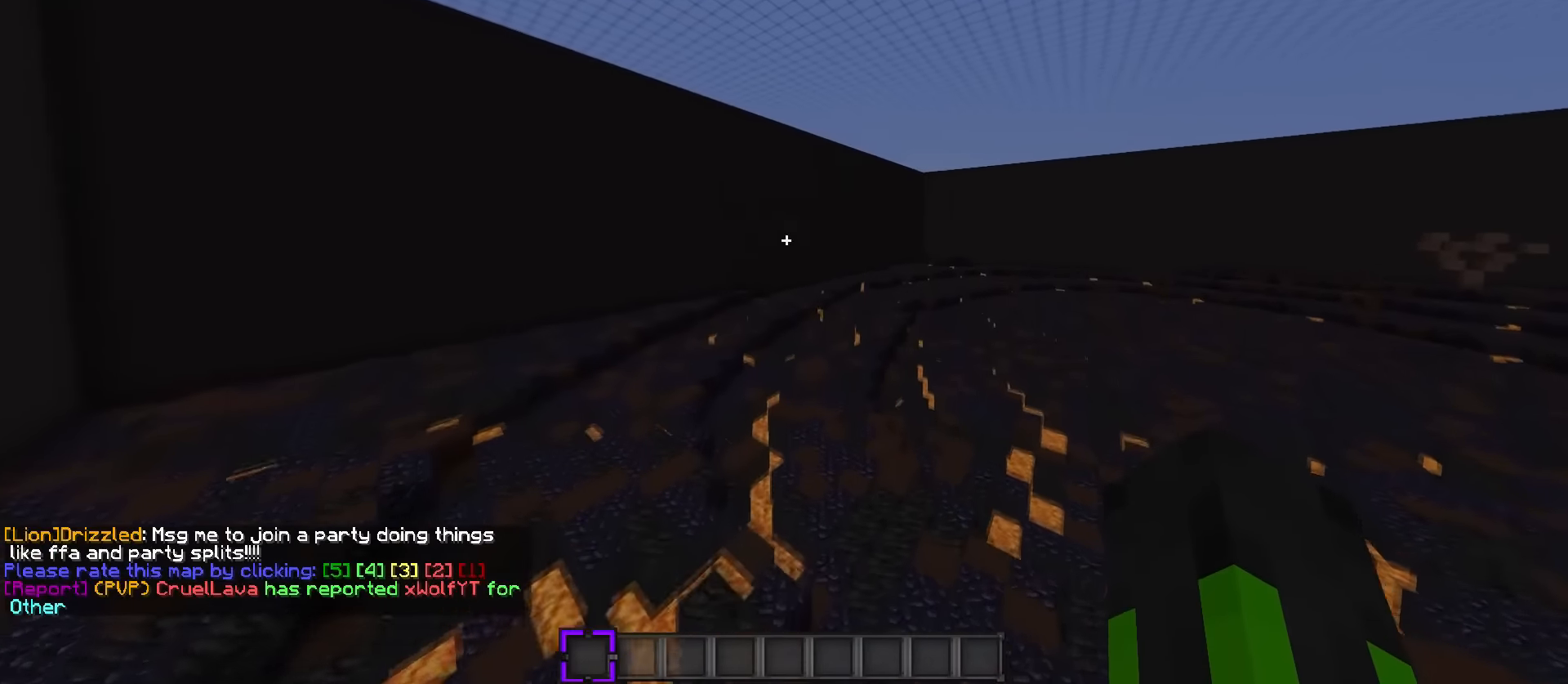
{"keys": ["q", "space", "w"], "events": []}
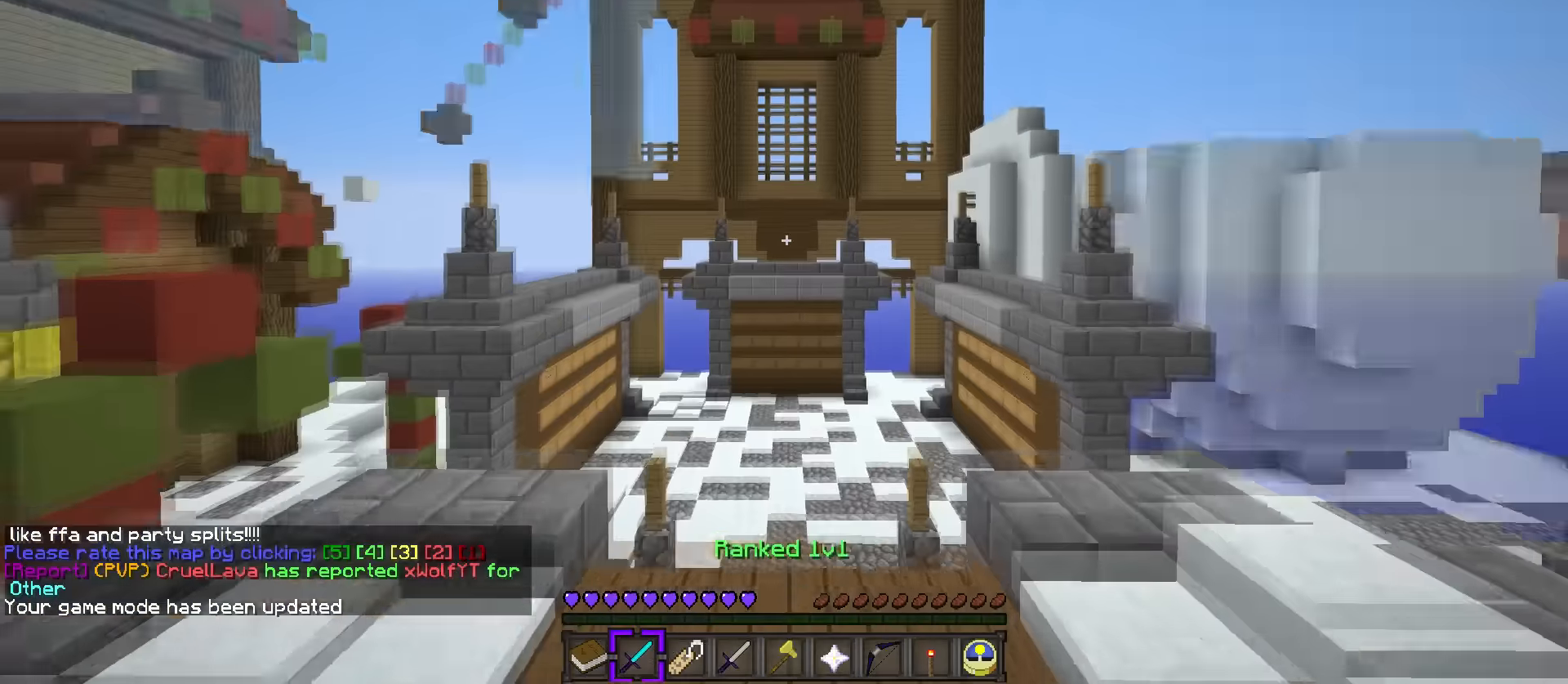
{"keys": [], "events": [[233, "q", "up"], [233, "space", "up"], [233, "w", "up"]]}
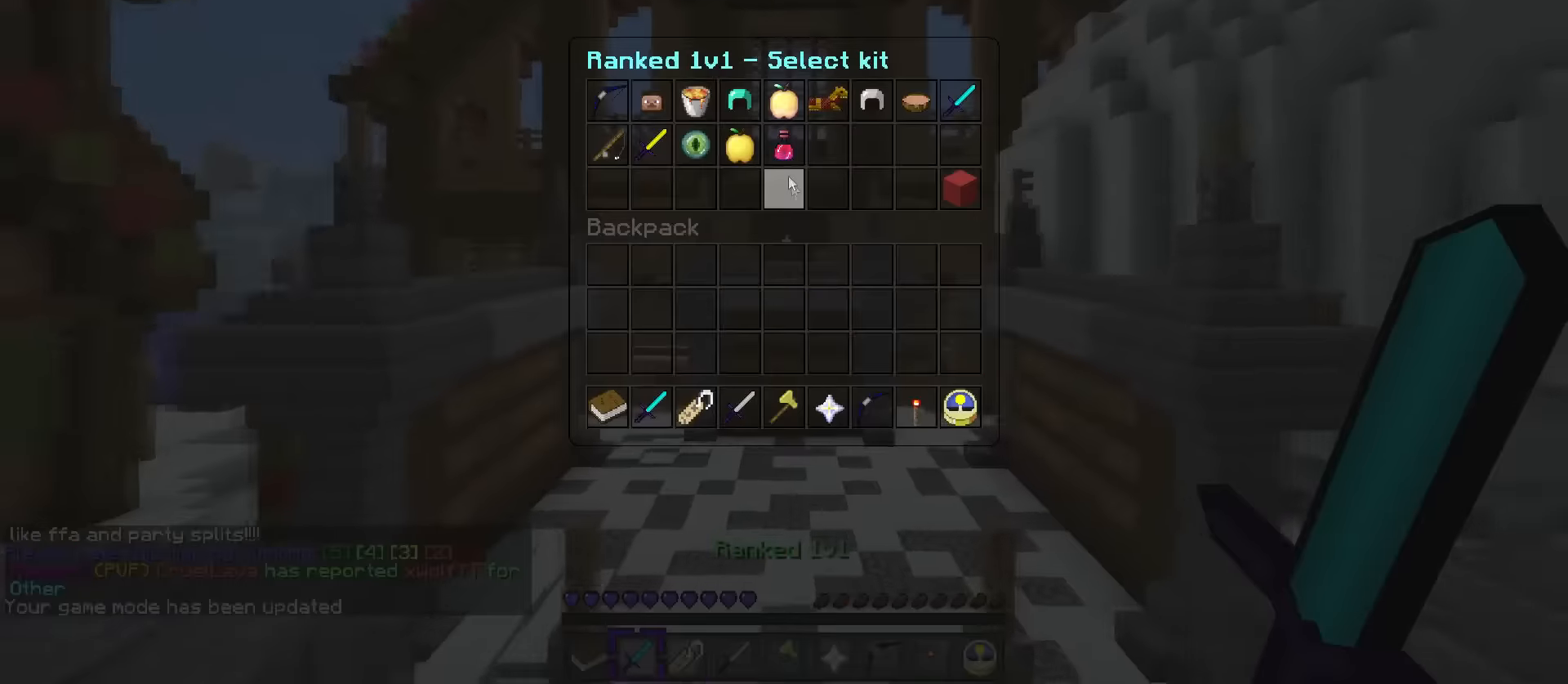
{"keys": [], "events": []}
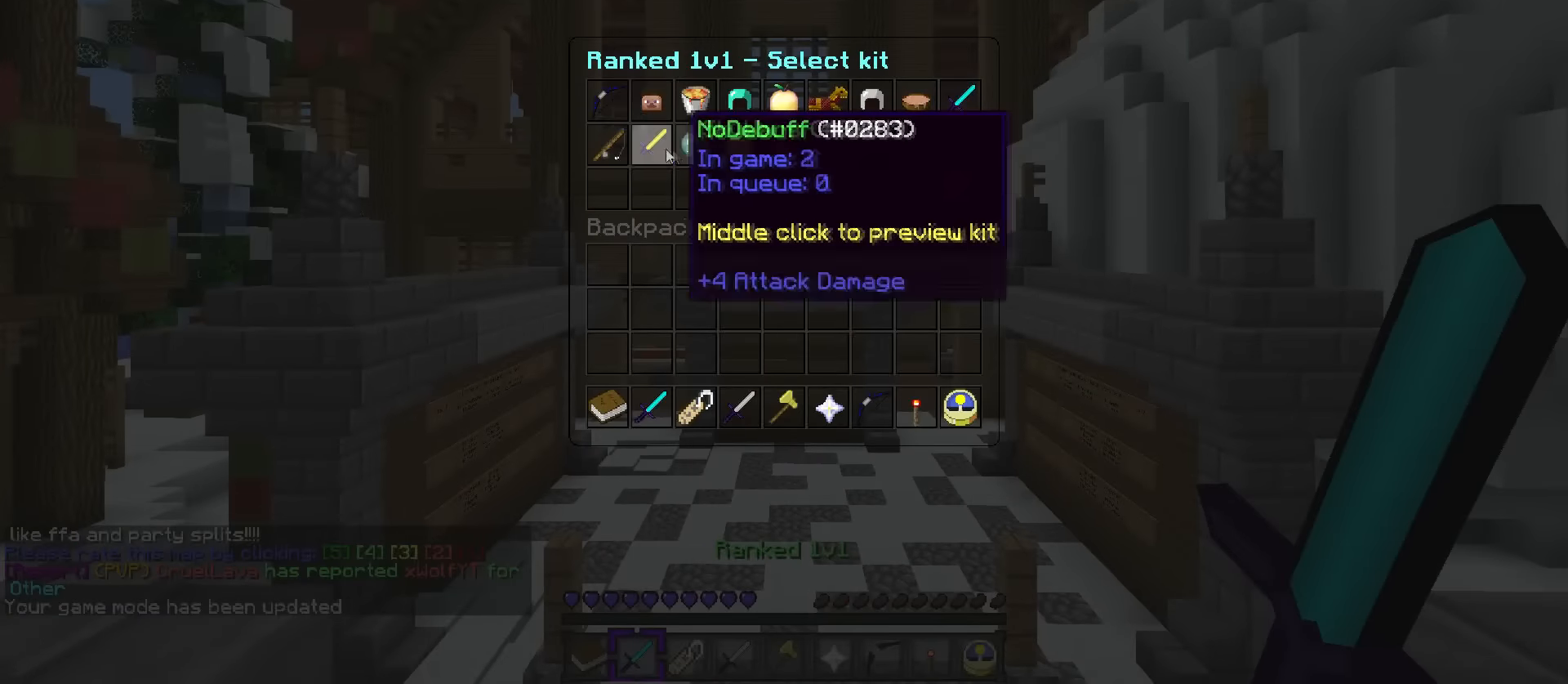
{"keys": [], "events": []}
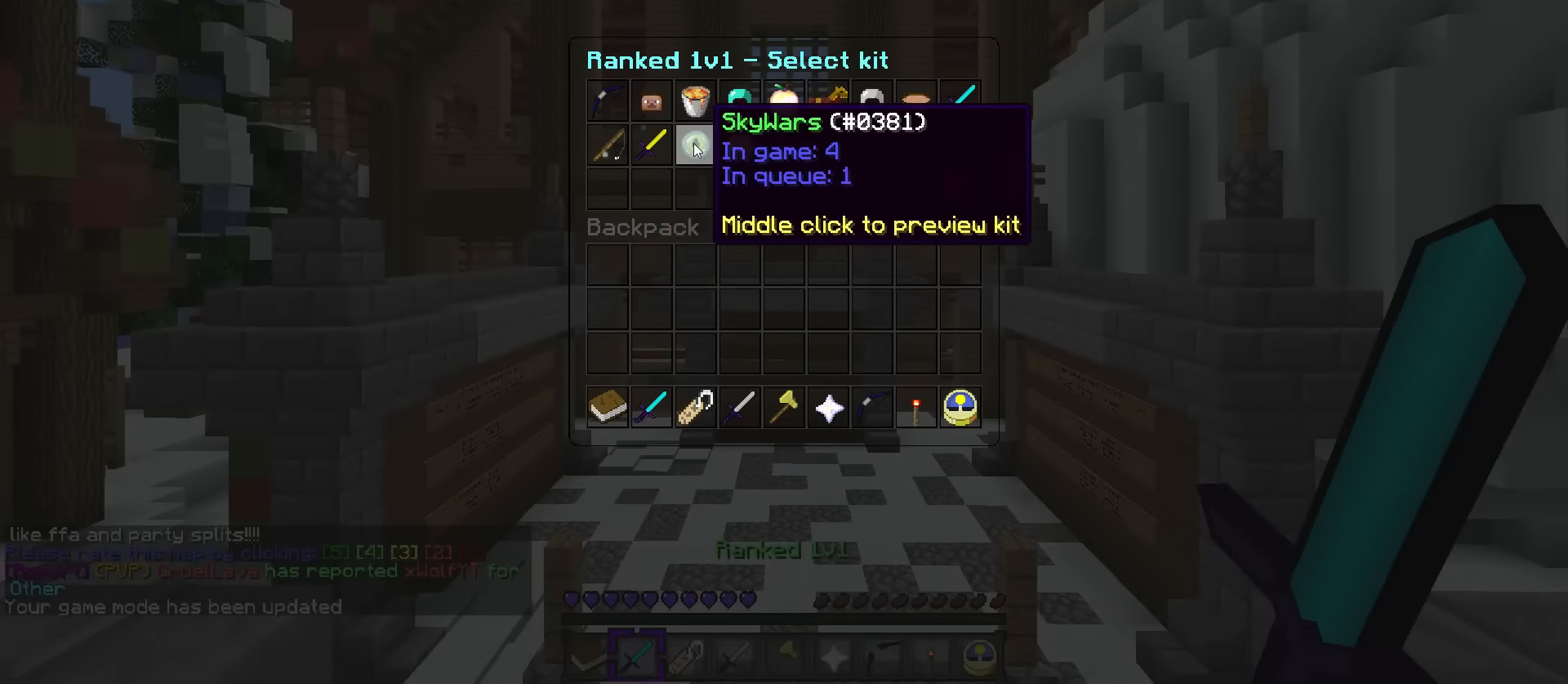
{"keys": [], "events": [[417, "5", "down"], [484, "5", "up"]]}
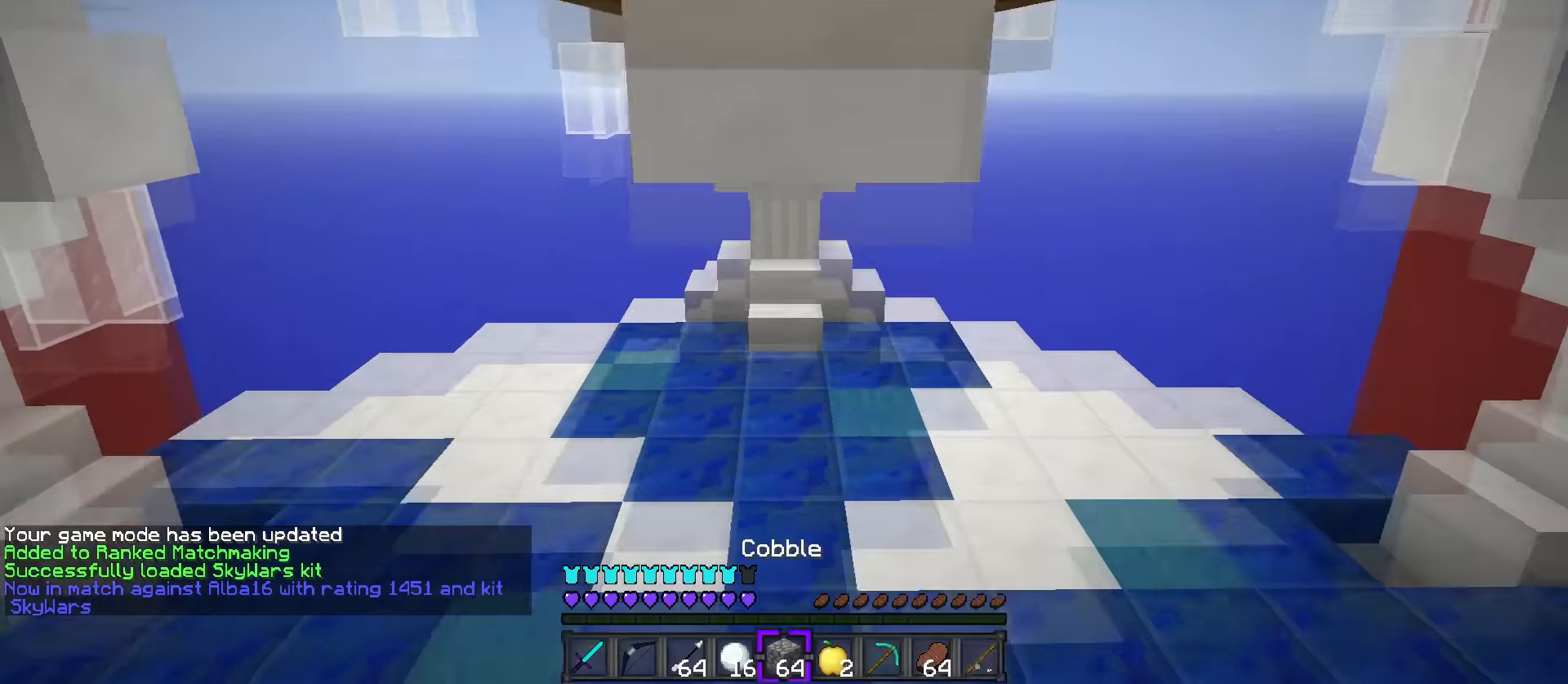
{"keys": ["d", "q", "space", "w"], "events": [[117, "q", "down"], [117, "w", "down"], [484, "d", "down"], [484, "space", "down"]]}
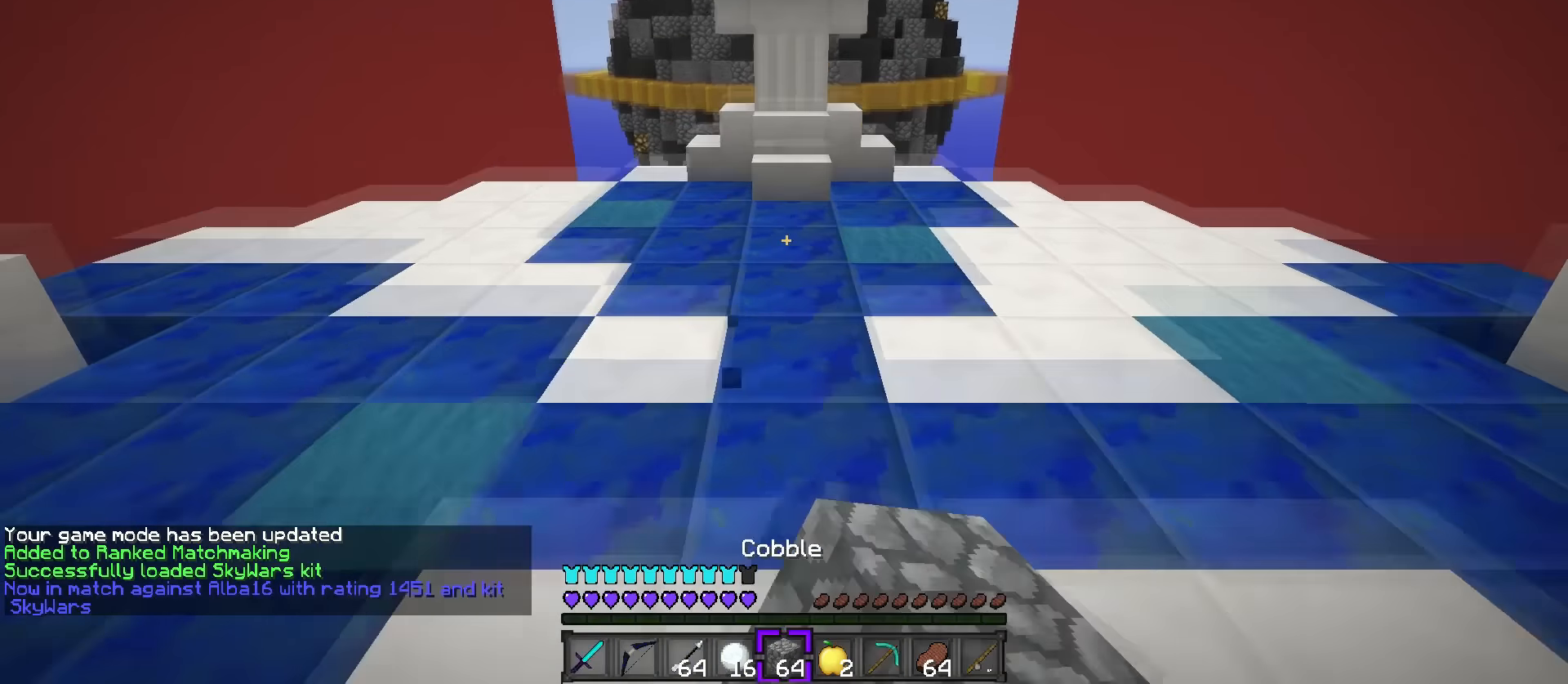
{"keys": ["d", "q", "w"], "events": [[184, "d", "up"], [184, "space", "up"], [267, "f", "down"], [367, "f", "up"], [401, "d", "down"]]}
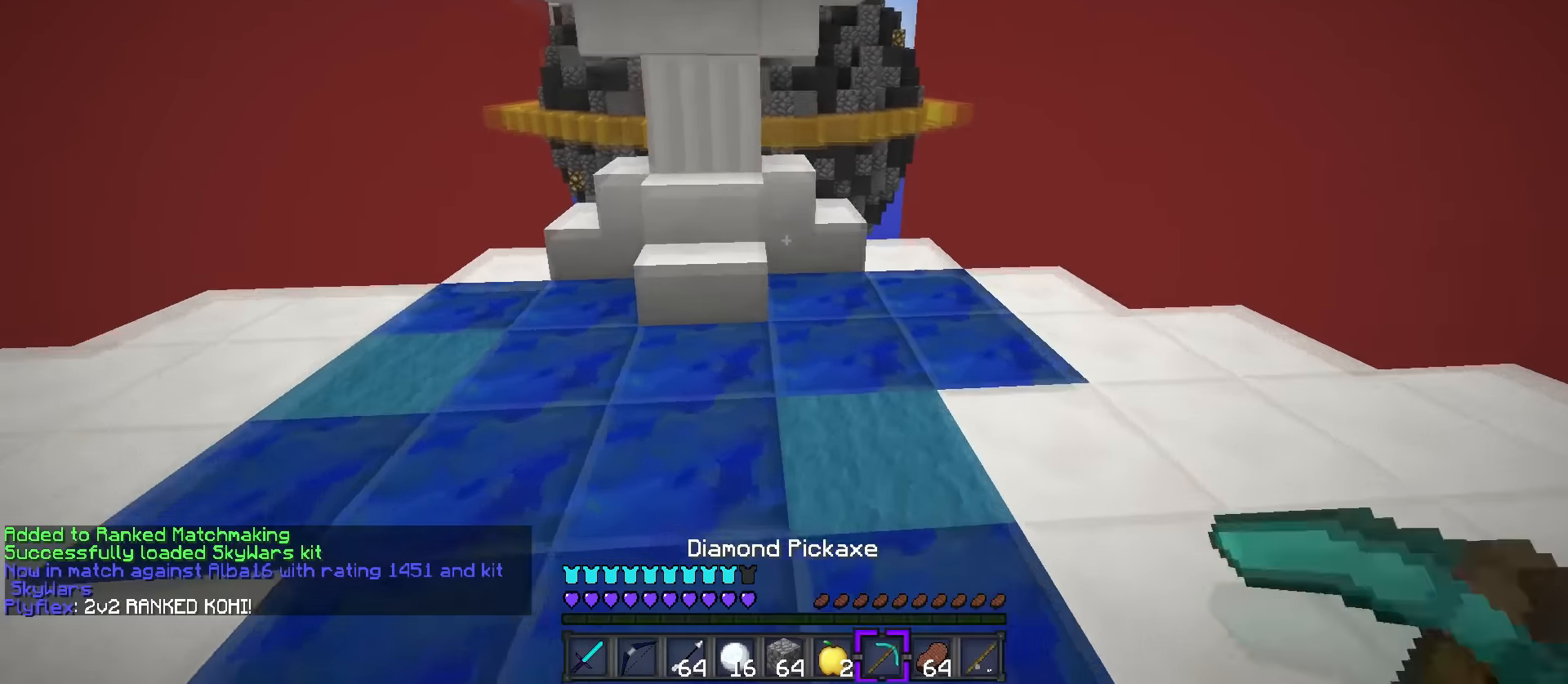
{"keys": ["q", "w"], "events": [[133, "d", "up"]]}
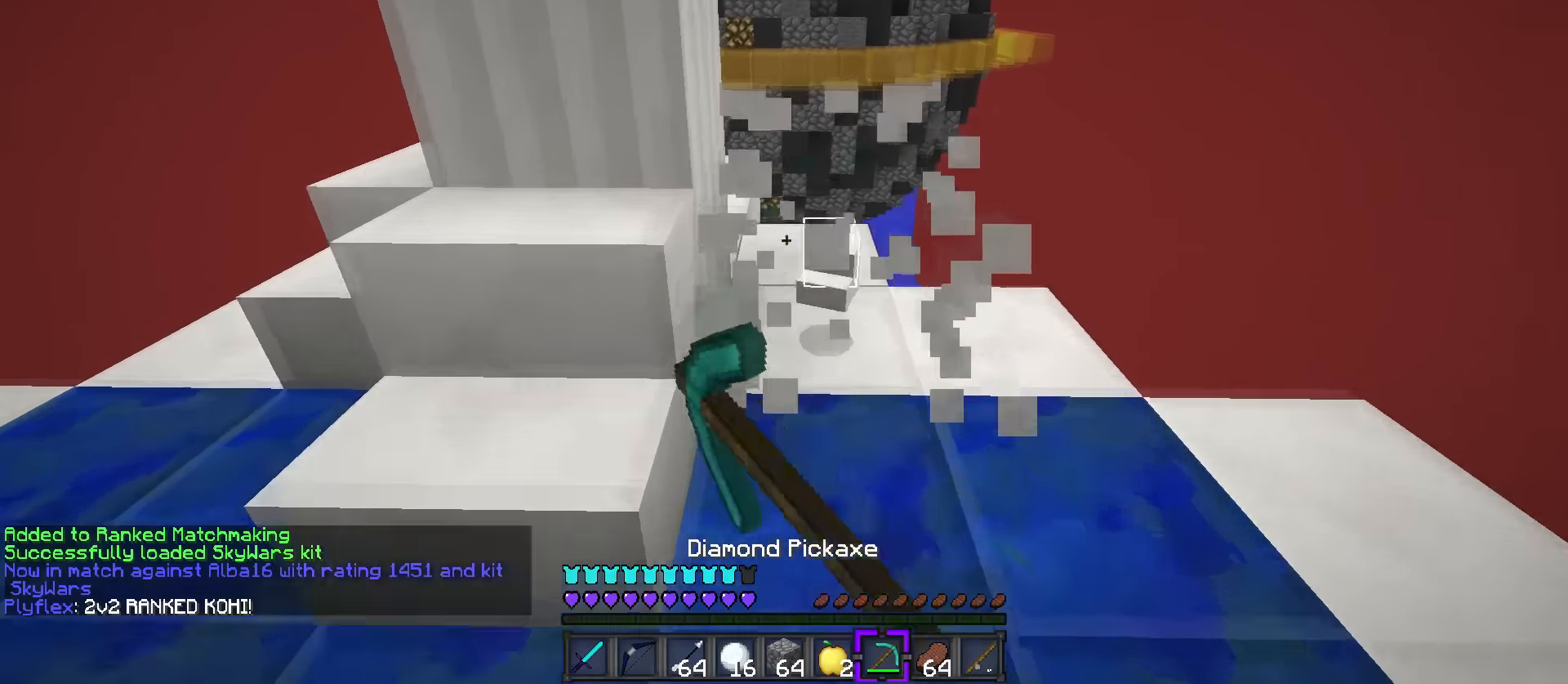
{"keys": ["q", "w"], "events": [[50, "5", "down"], [184, "5", "up"]]}
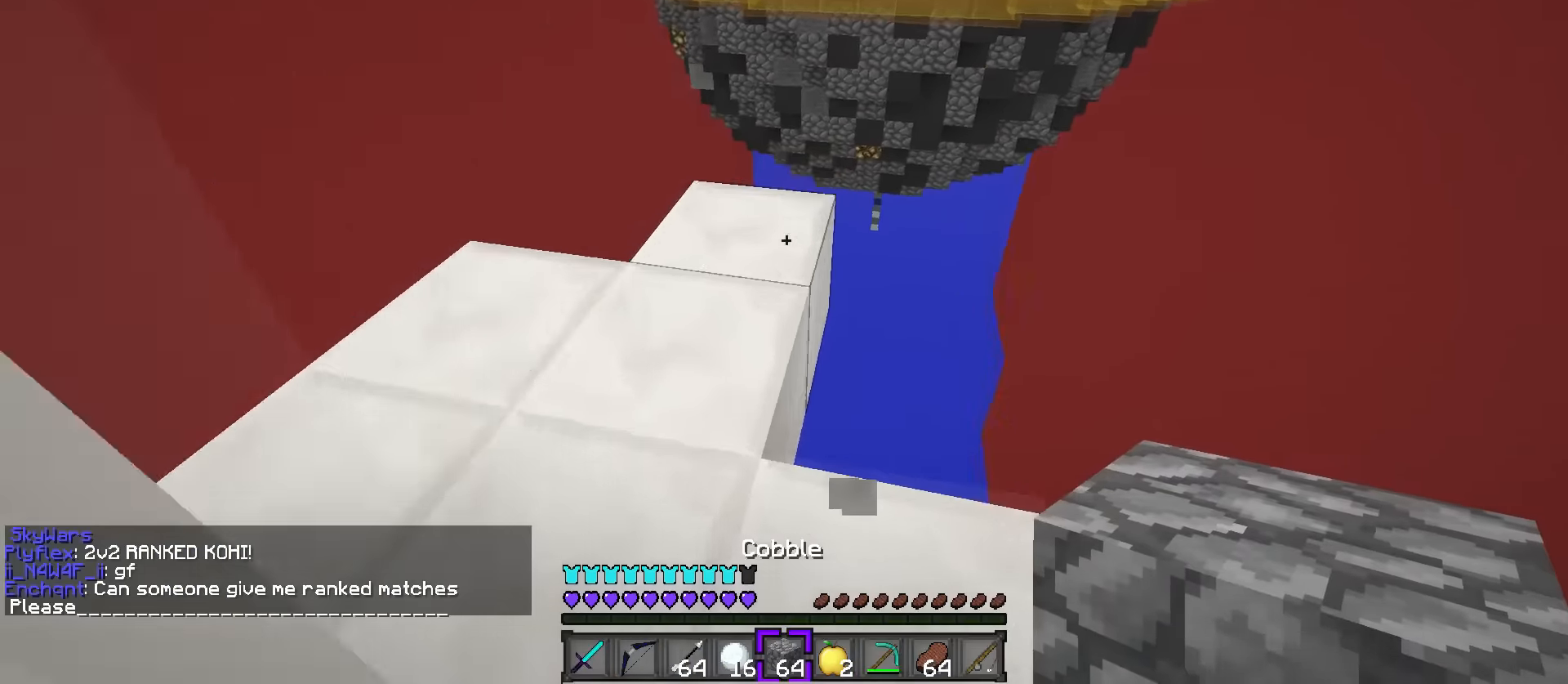
{"keys": ["d", "shift_l"], "events": [[250, "q", "up"], [317, "d", "down"], [467, "w", "up"], [500, "shift_l", "down"]]}
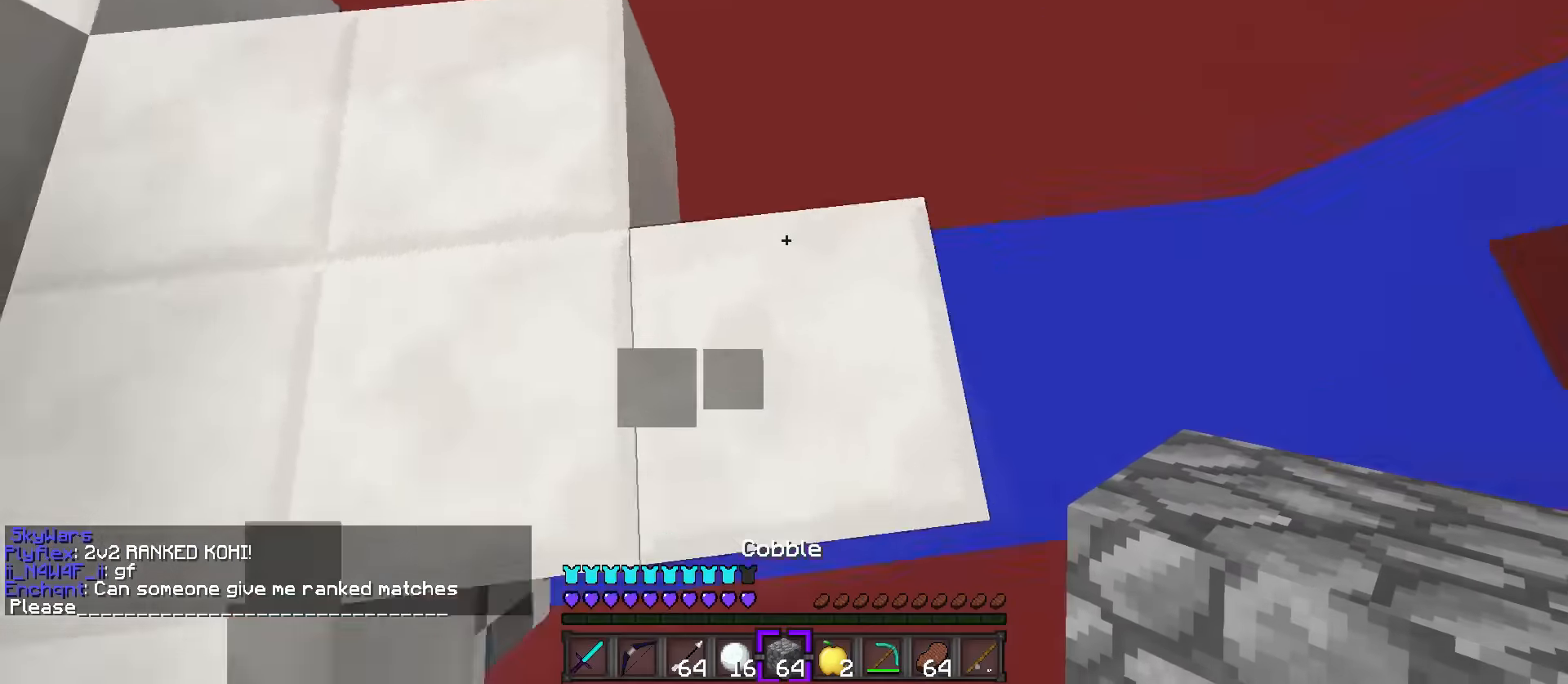
{"keys": ["s", "shift_l"], "events": [[100, "s", "down"], [401, "d", "up"]]}
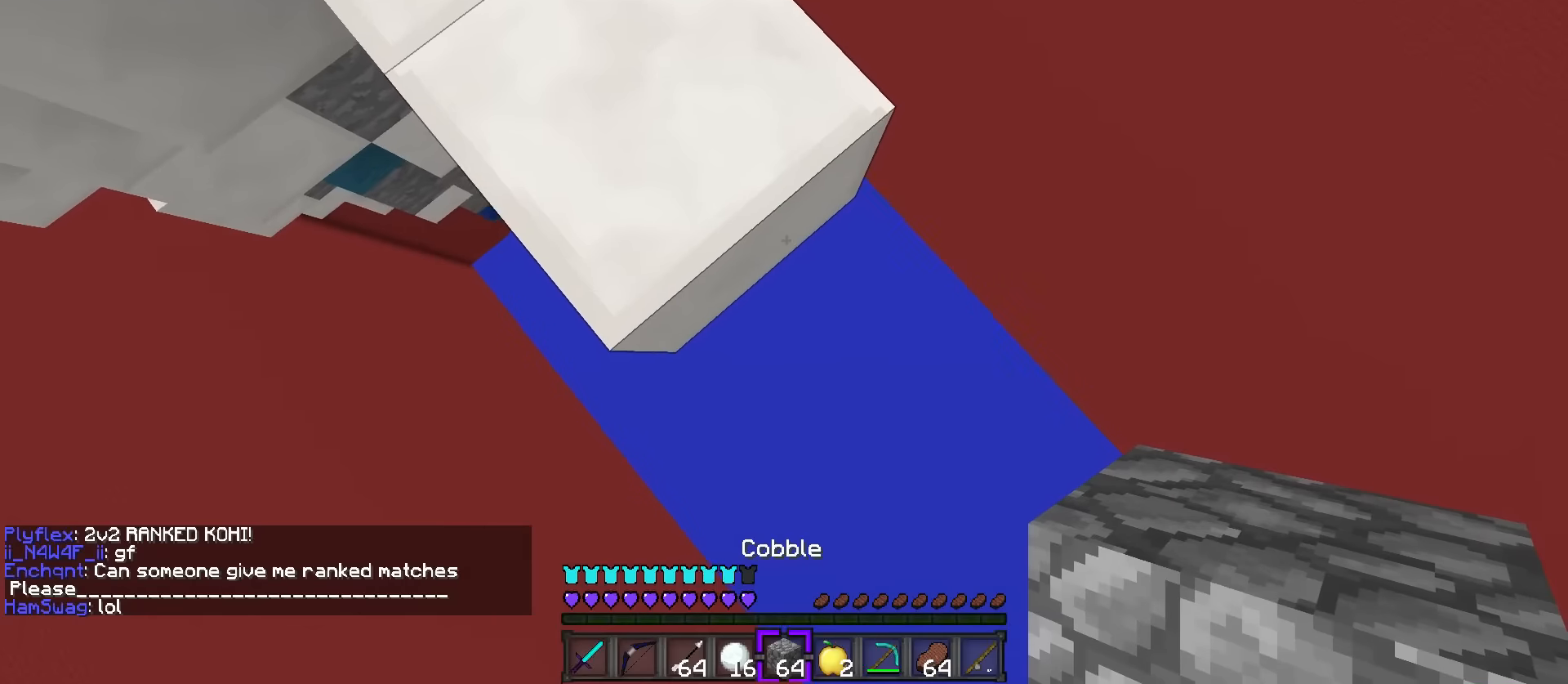
{"keys": ["d", "s", "shift_l"], "events": [[150, "d", "down"], [217, "shift_l", "up"], [417, "shift_l", "down"]]}
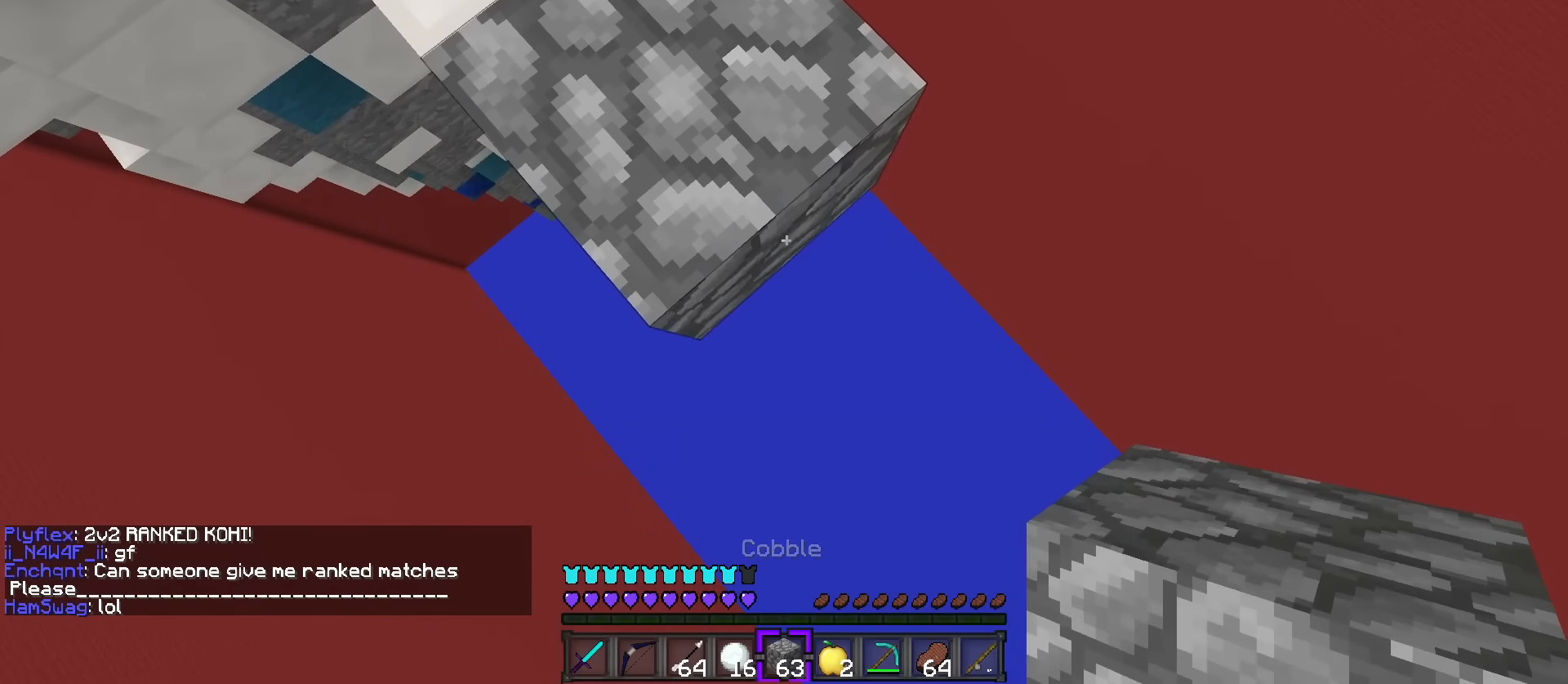
{"keys": ["d", "s"], "events": [[83, "shift_l", "up"], [283, "shift_l", "down"], [433, "shift_l", "up"]]}
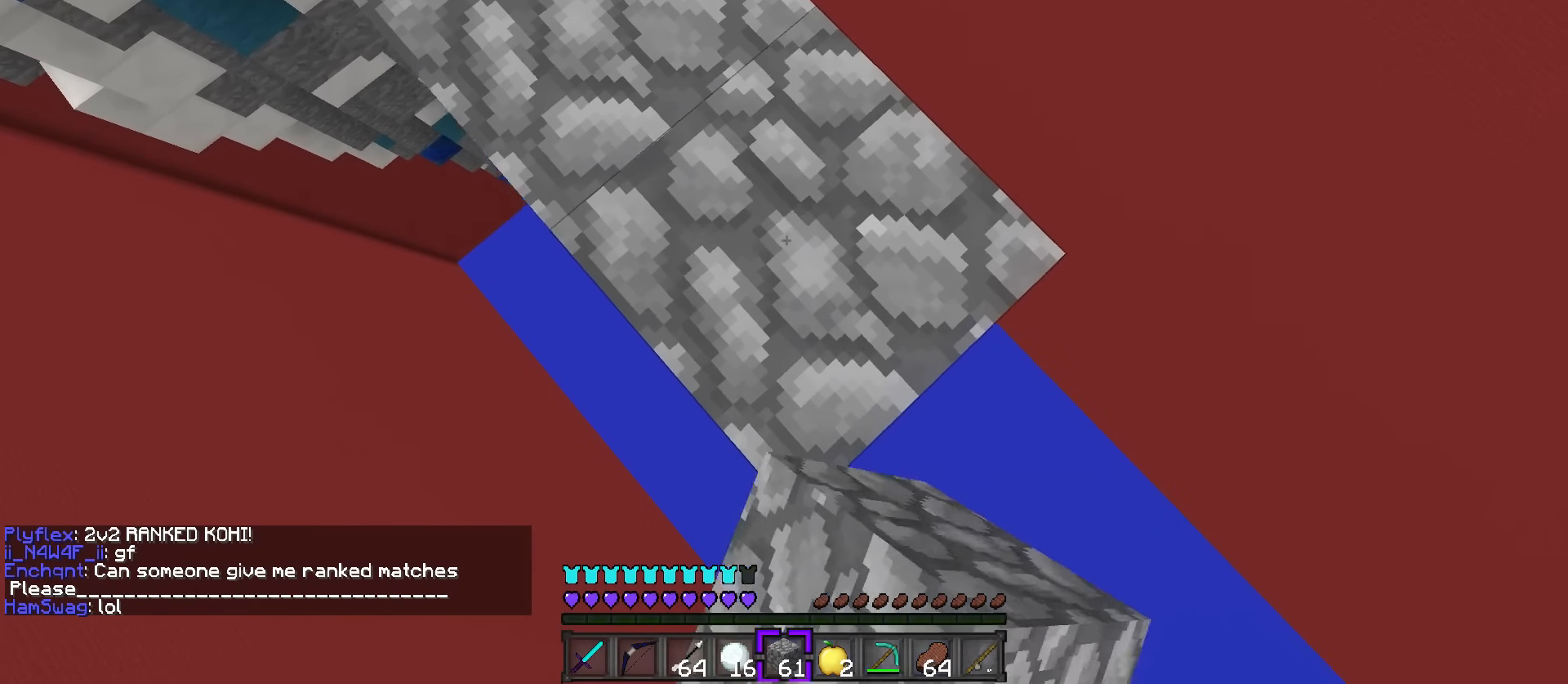
{"keys": ["d", "s", "shift_l"], "events": [[134, "shift_l", "down"], [300, "shift_l", "up"], [467, "shift_l", "down"]]}
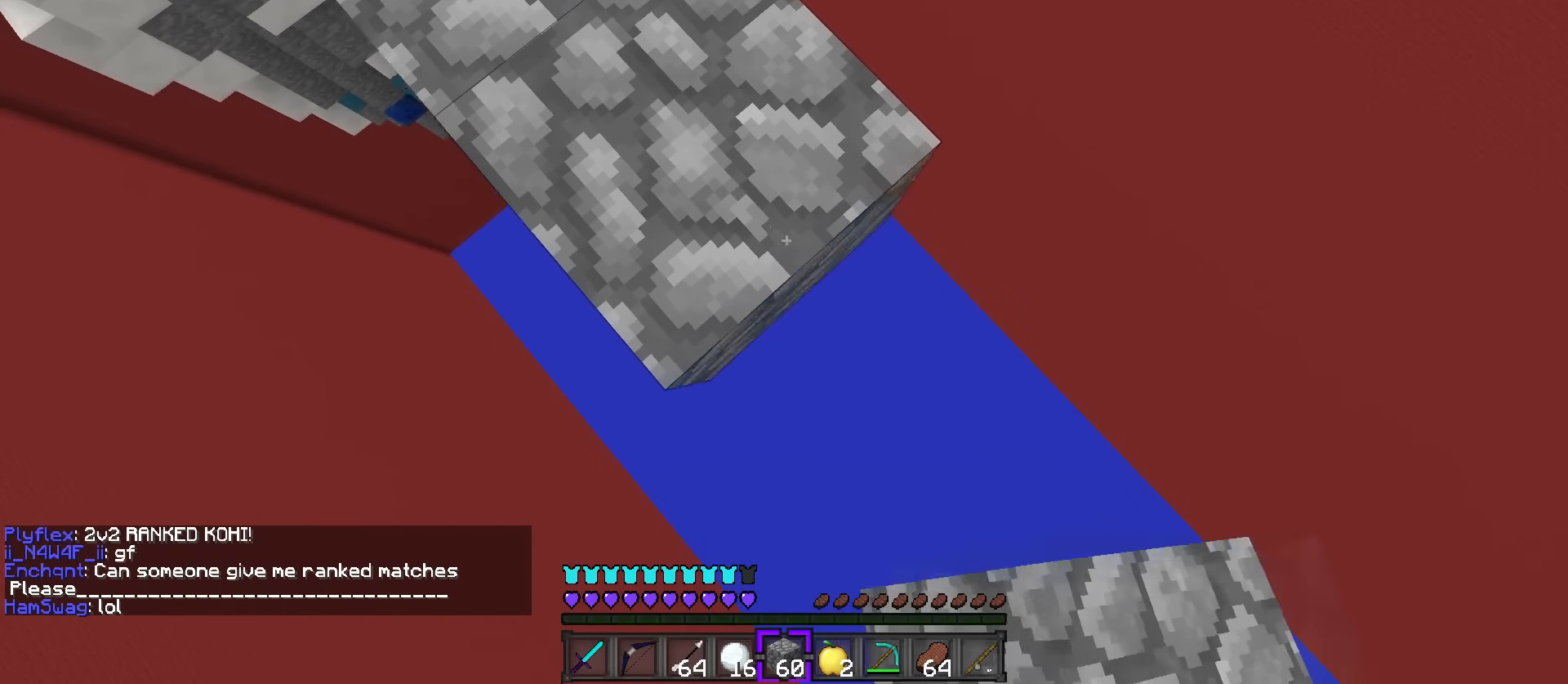
{"keys": ["d", "s", "shift_l"], "events": [[233, "shift_l", "up"], [367, "shift_l", "down"]]}
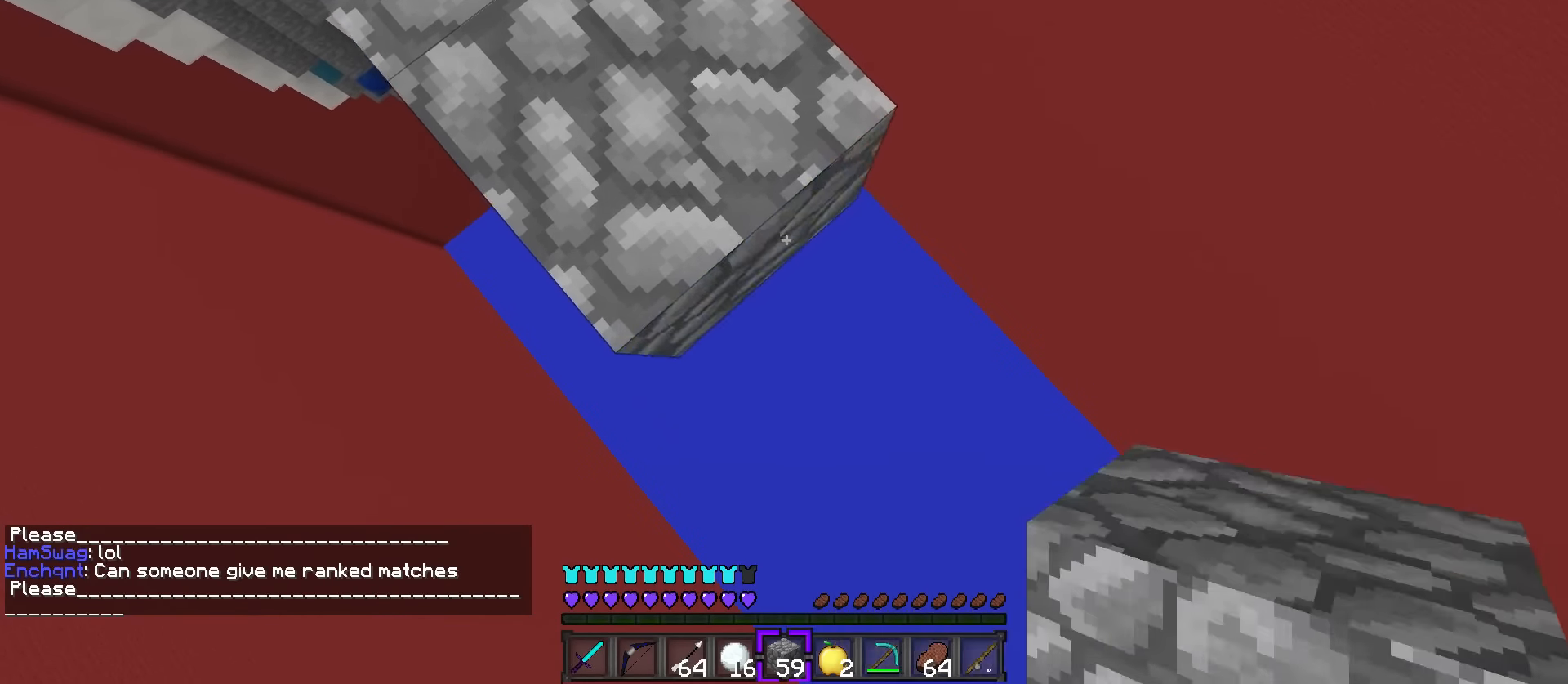
{"keys": ["d", "s"], "events": [[84, "shift_l", "up"], [267, "shift_l", "down"], [451, "shift_l", "up"]]}
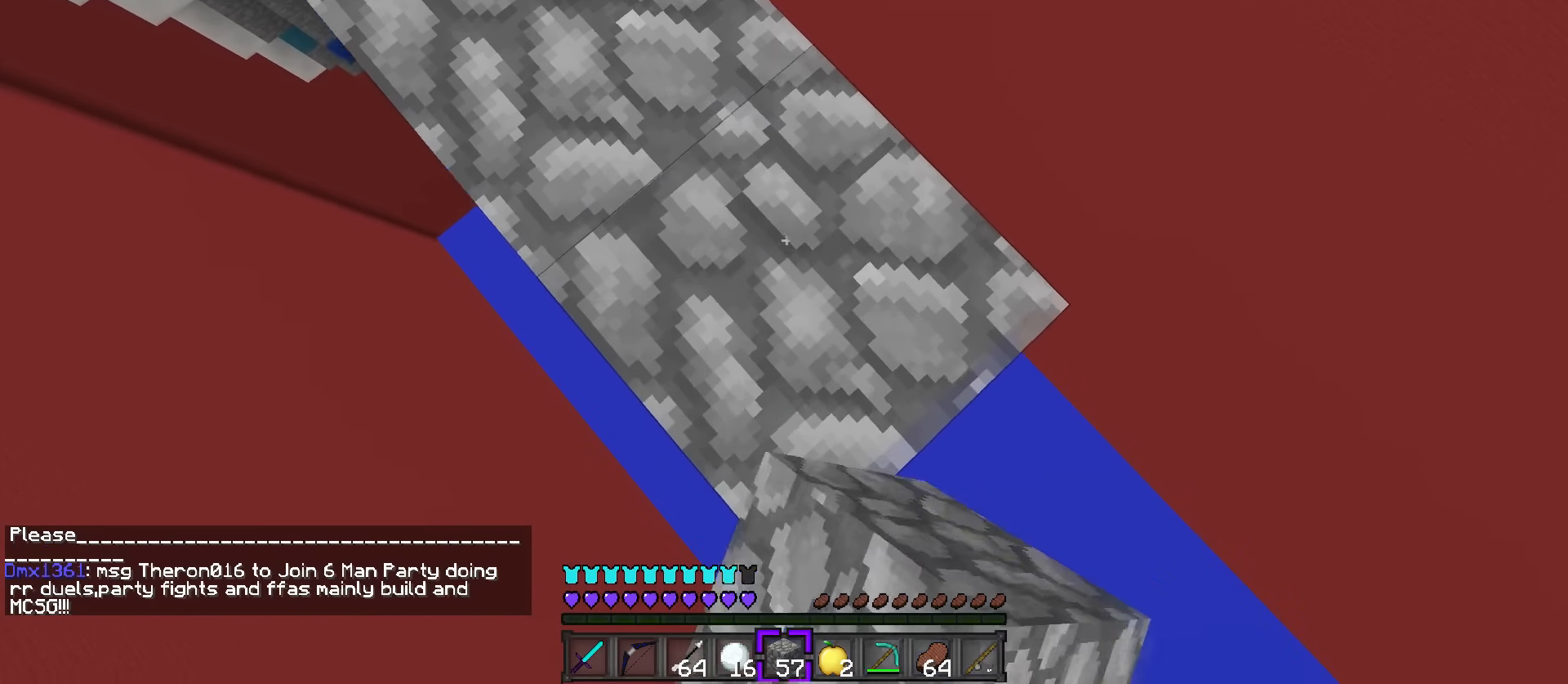
{"keys": ["d", "s", "shift_l"], "events": [[116, "shift_l", "down"], [300, "shift_l", "up"], [483, "shift_l", "down"]]}
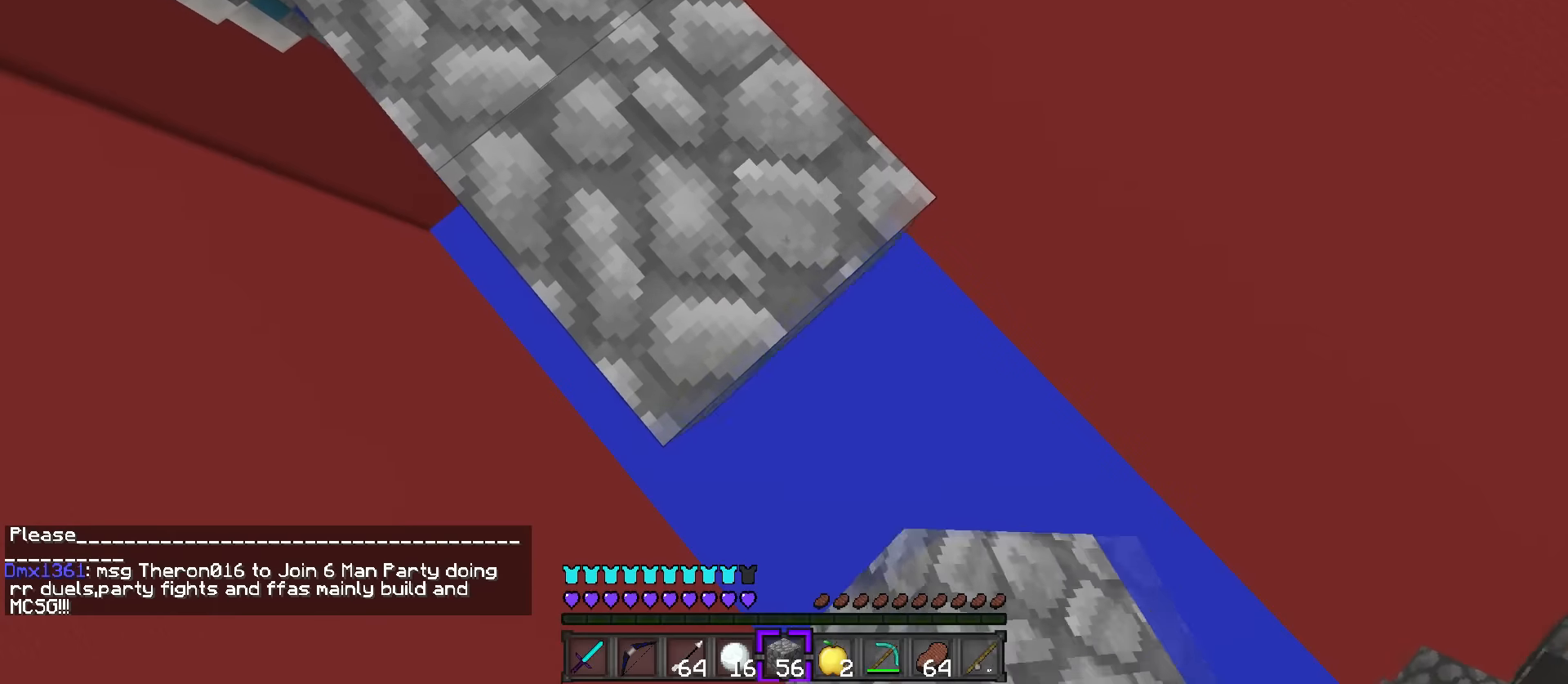
{"keys": ["w"], "events": [[184, "a", "down"], [267, "d", "up"], [417, "a", "up"], [417, "s", "up"], [451, "shift_l", "up"], [501, "w", "down"]]}
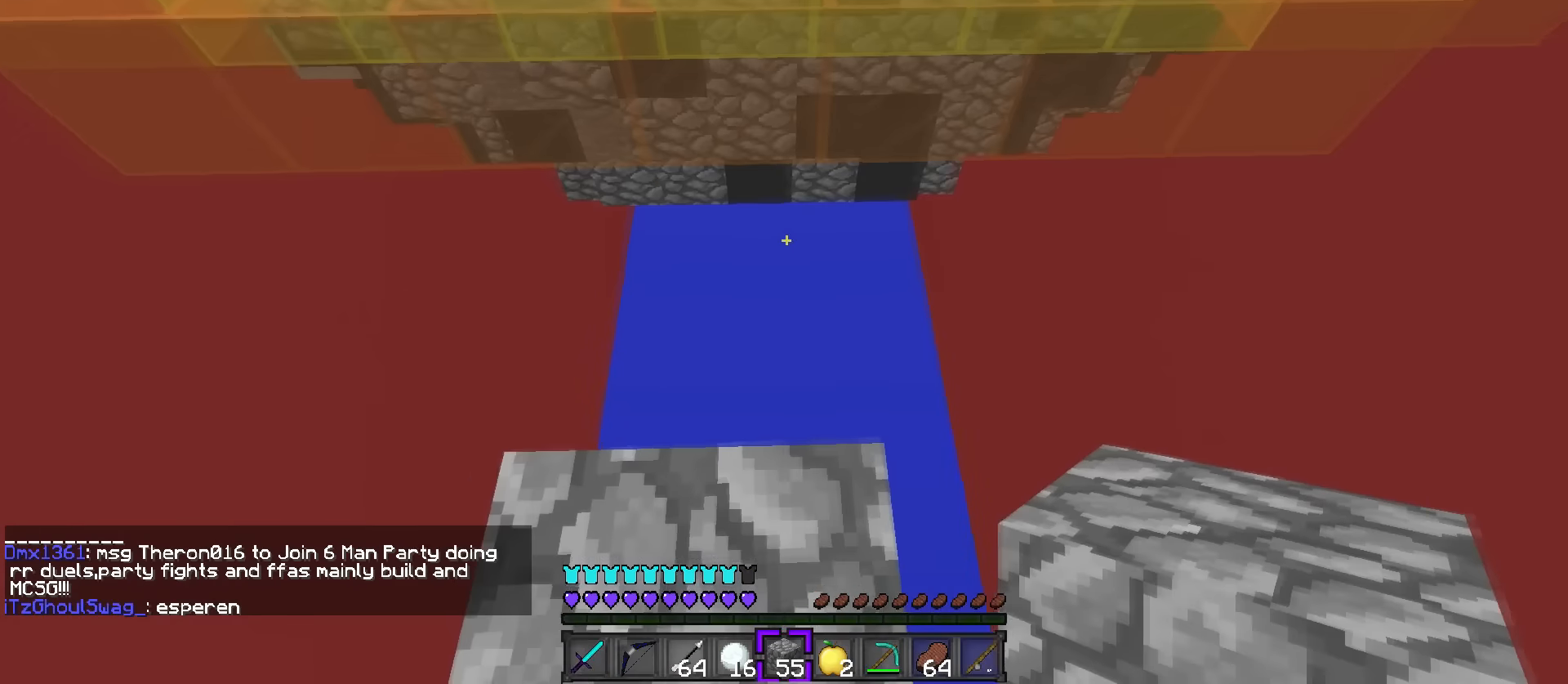
{"keys": ["q", "w"], "events": [[33, "q", "down"], [166, "space", "down"], [400, "space", "up"]]}
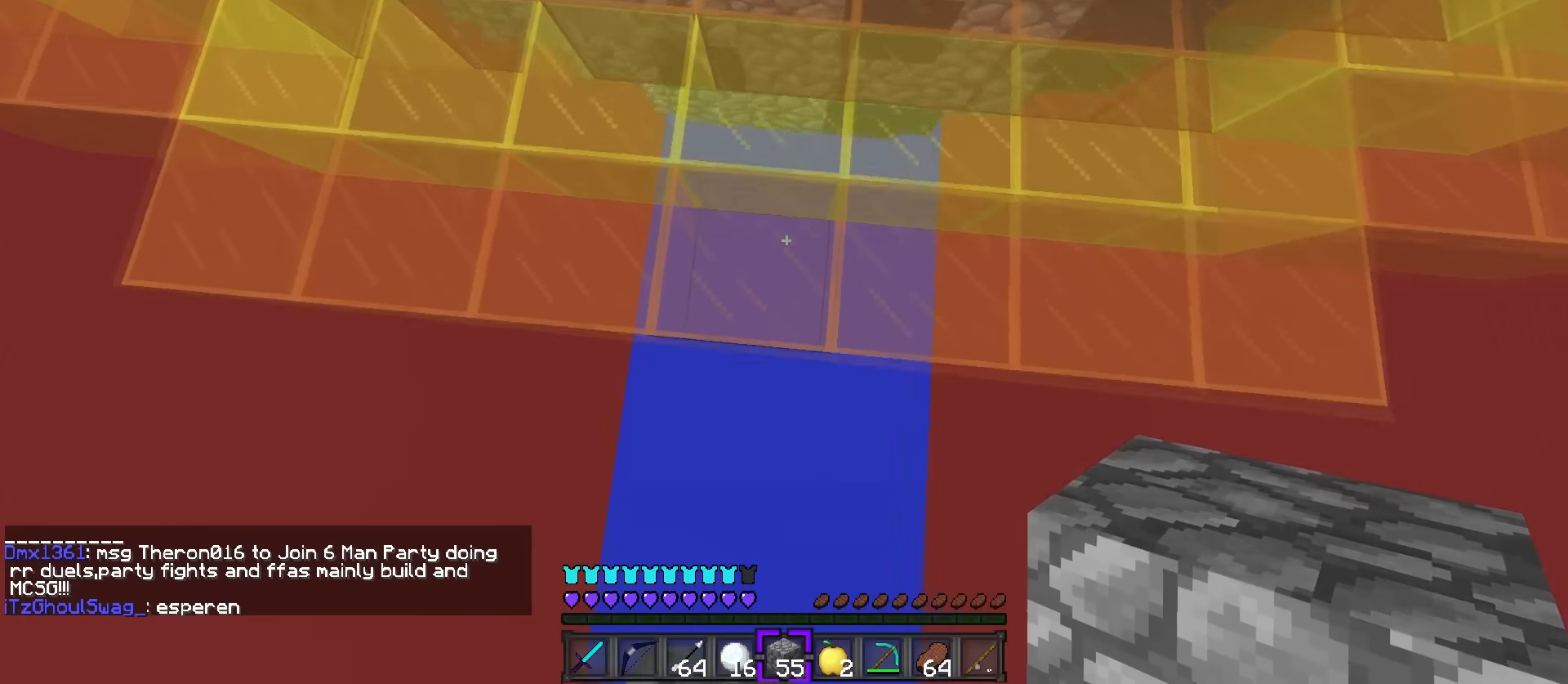
{"keys": ["q", "space", "w"], "events": [[17, "space", "down"], [267, "space", "up"], [384, "space", "down"]]}
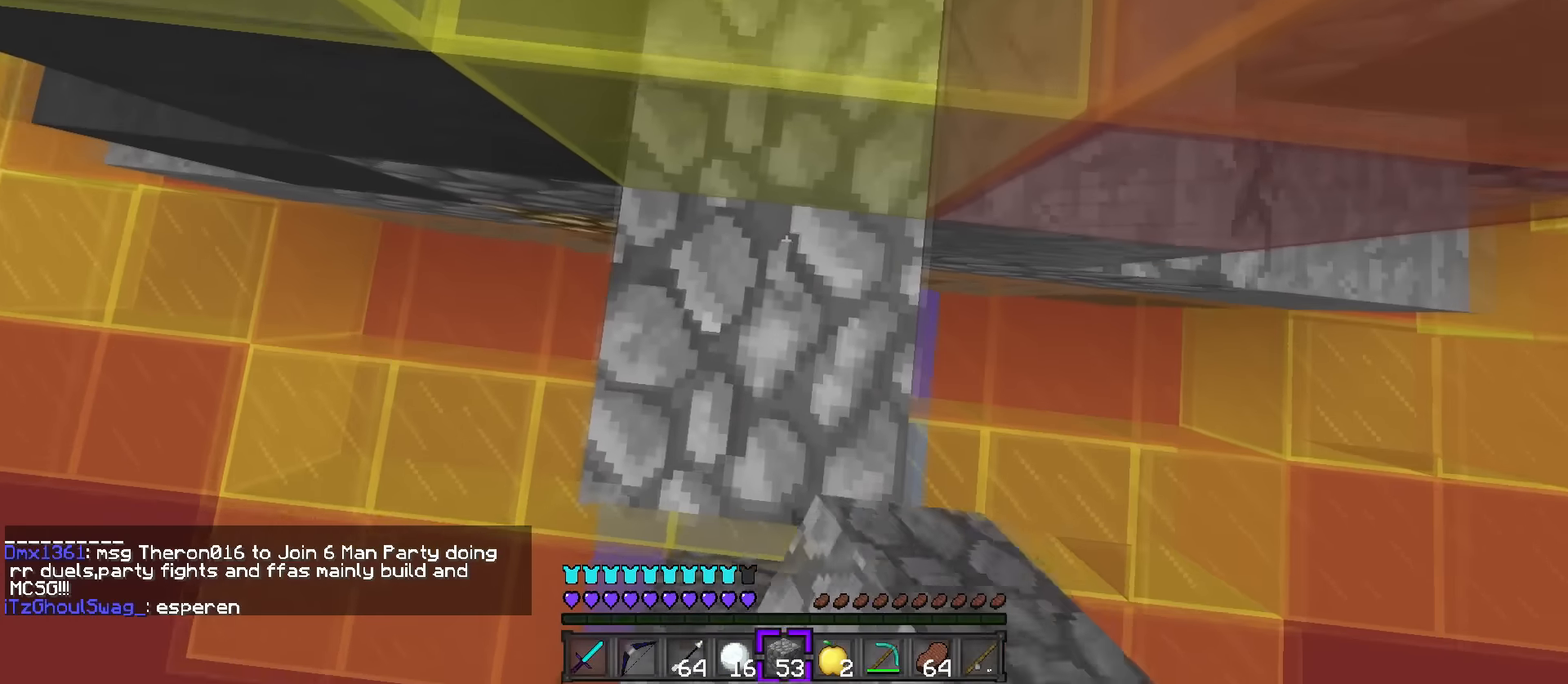
{"keys": ["d", "q", "space", "w"], "events": [[233, "space", "up"], [333, "d", "down"], [333, "space", "down"]]}
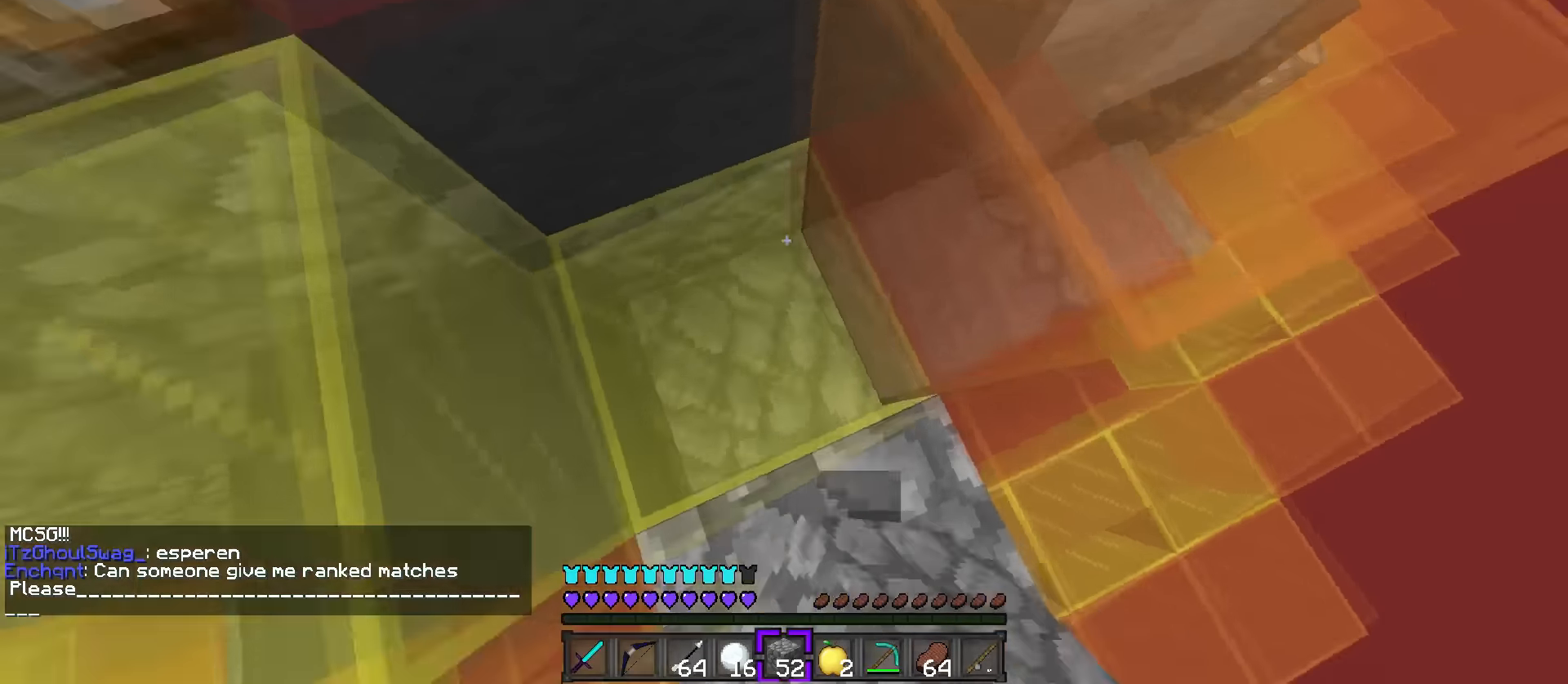
{"keys": ["q", "space", "w"], "events": [[217, "space", "up"], [401, "space", "down"], [451, "d", "up"]]}
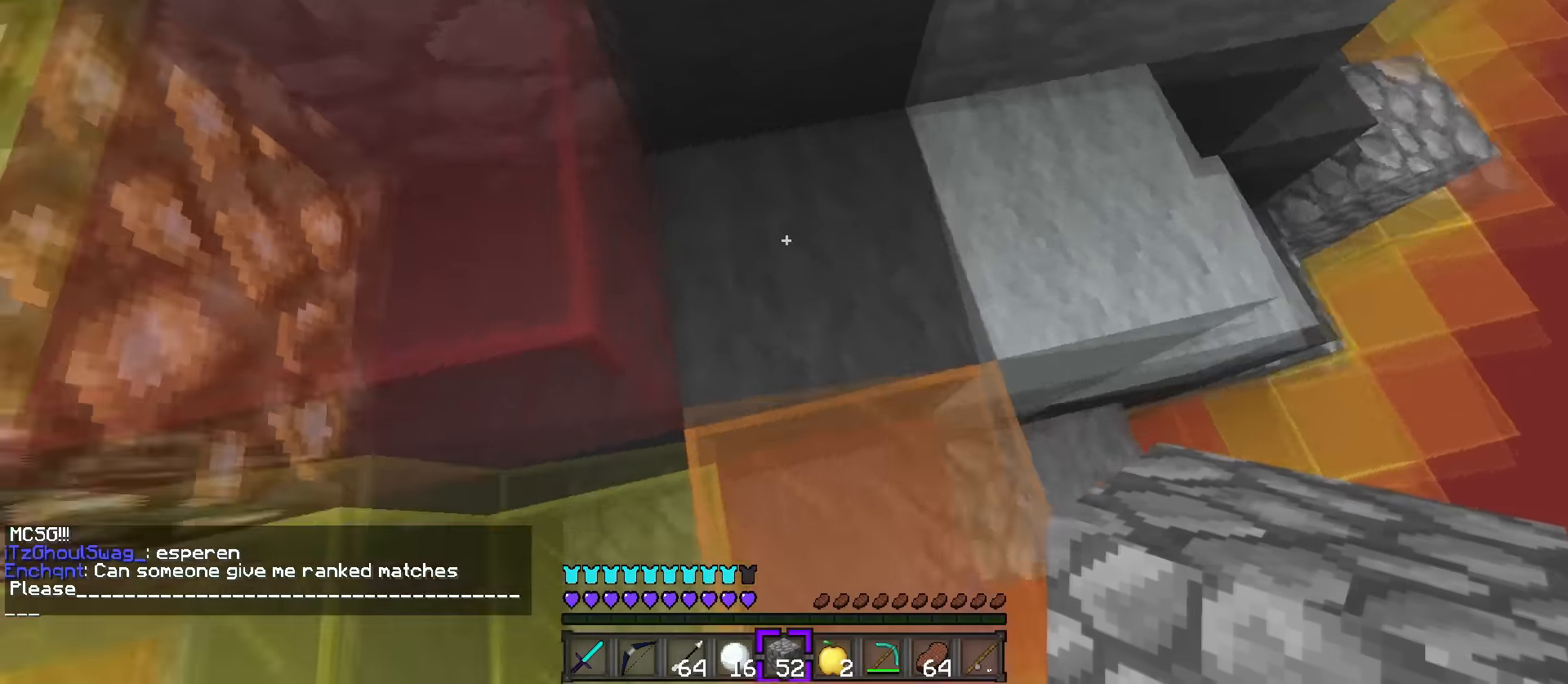
{"keys": ["space", "w"], "events": [[100, "a", "down"], [100, "q", "up"], [166, "space", "up"], [233, "a", "up"], [283, "space", "down"], [300, "w", "up"], [383, "w", "down"]]}
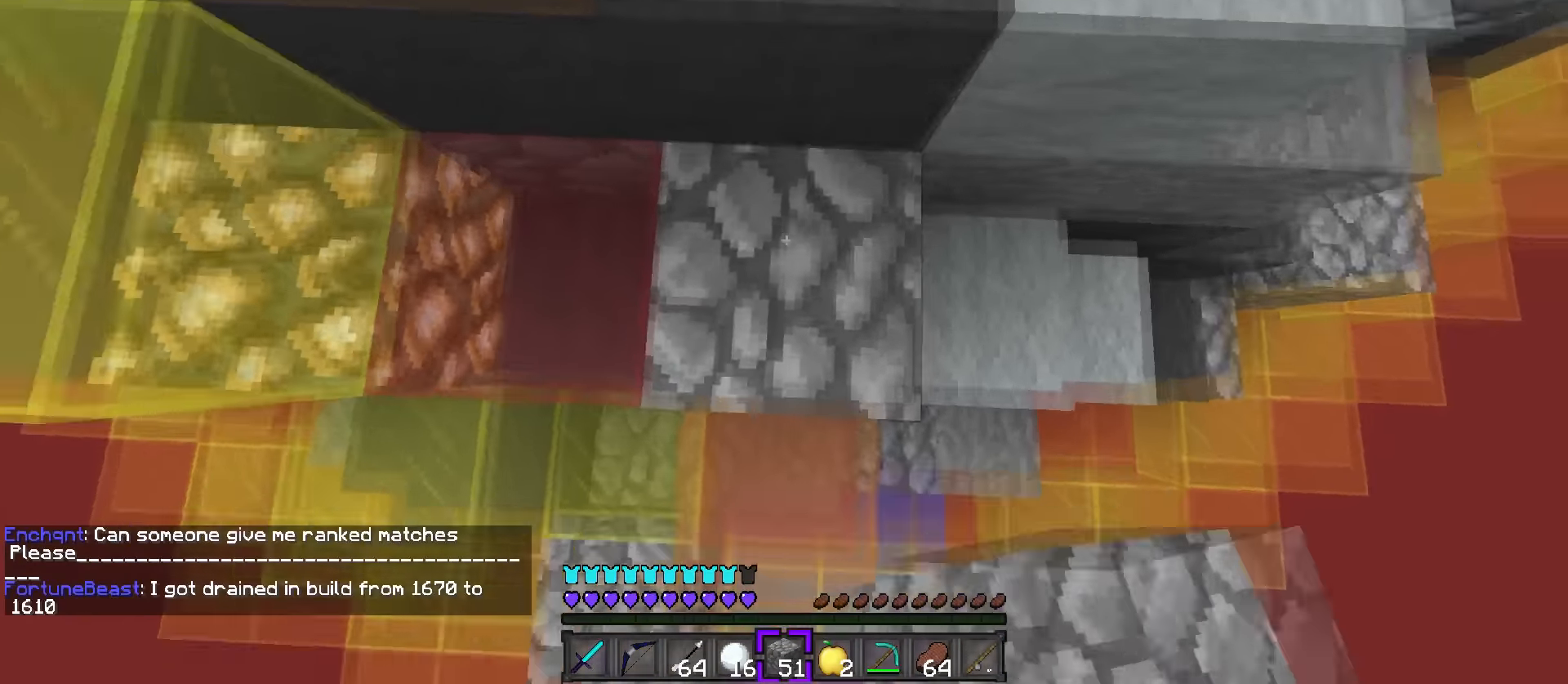
{"keys": ["w"], "events": [[50, "w", "up"], [84, "space", "up"], [167, "space", "down"], [200, "w", "down"], [300, "q", "down"], [451, "q", "up"], [501, "space", "up"]]}
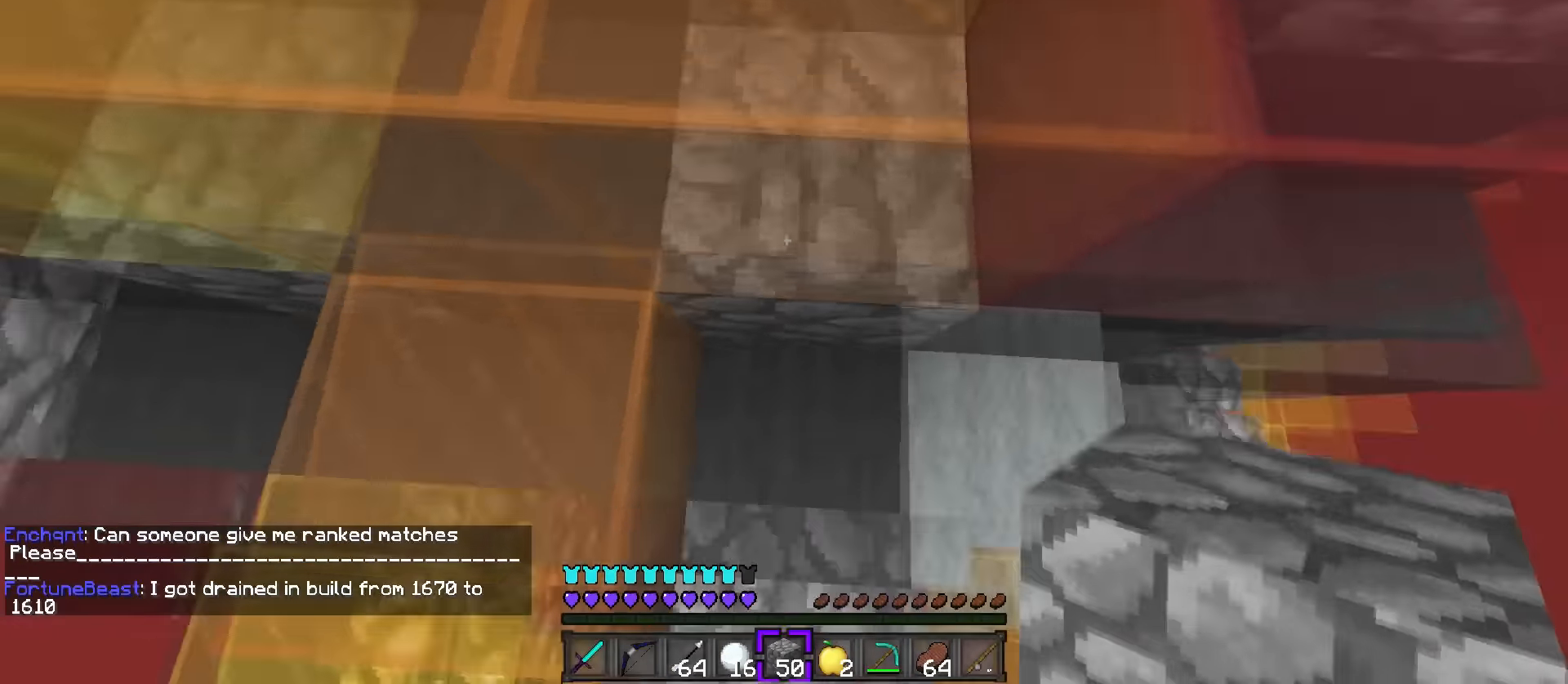
{"keys": ["d", "w"], "events": [[116, "space", "down"], [250, "q", "down"], [483, "space", "up"], [500, "d", "down"], [500, "q", "up"]]}
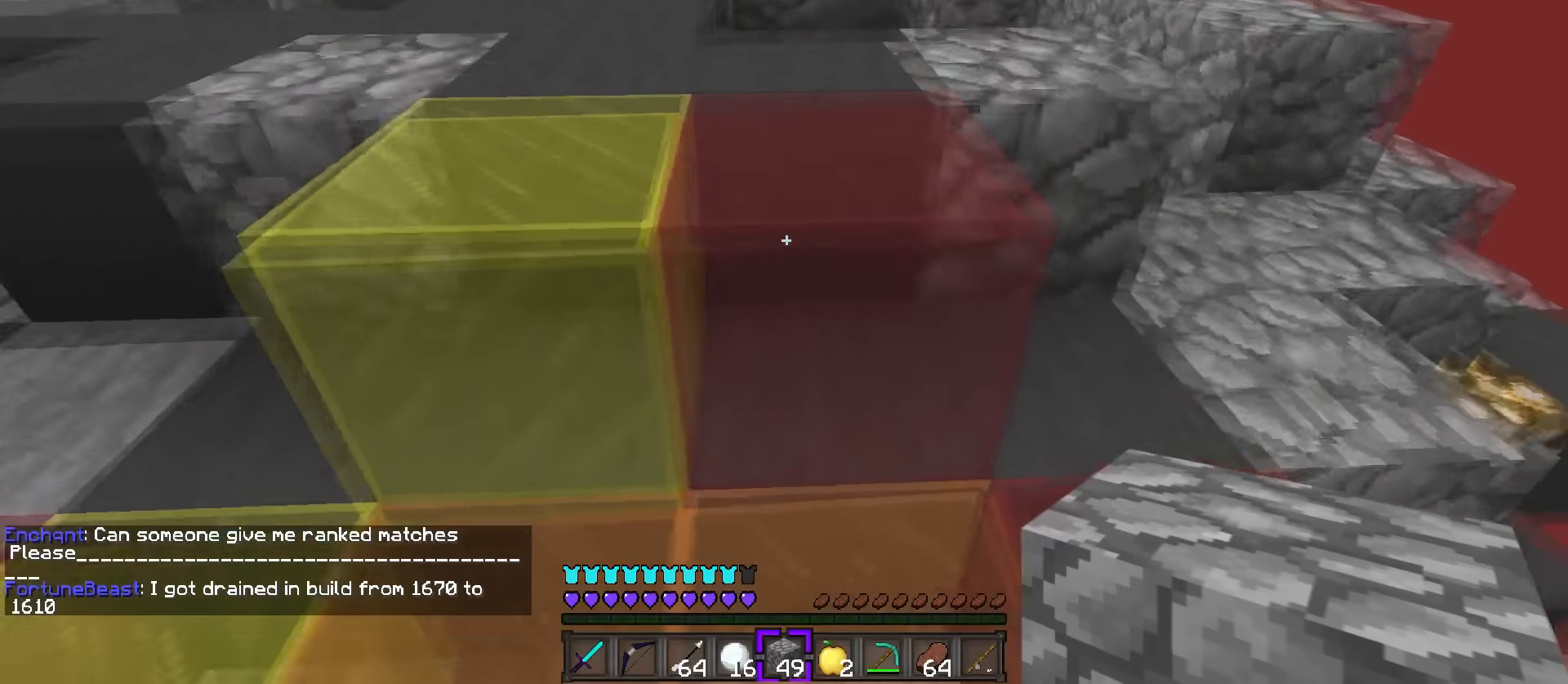
{"keys": ["q", "w"], "events": [[134, "space", "down"], [150, "d", "up"], [334, "q", "down"], [401, "space", "up"]]}
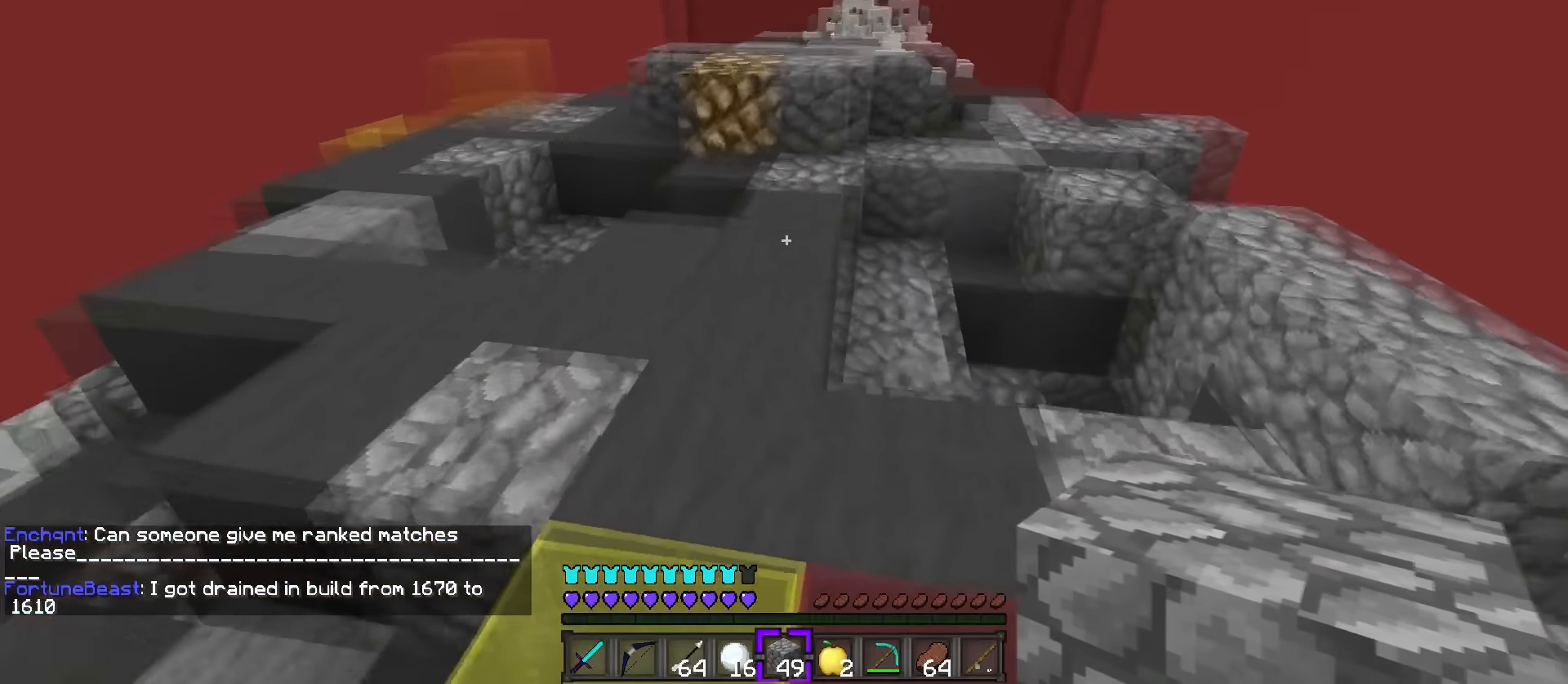
{"keys": ["q", "w"], "events": []}
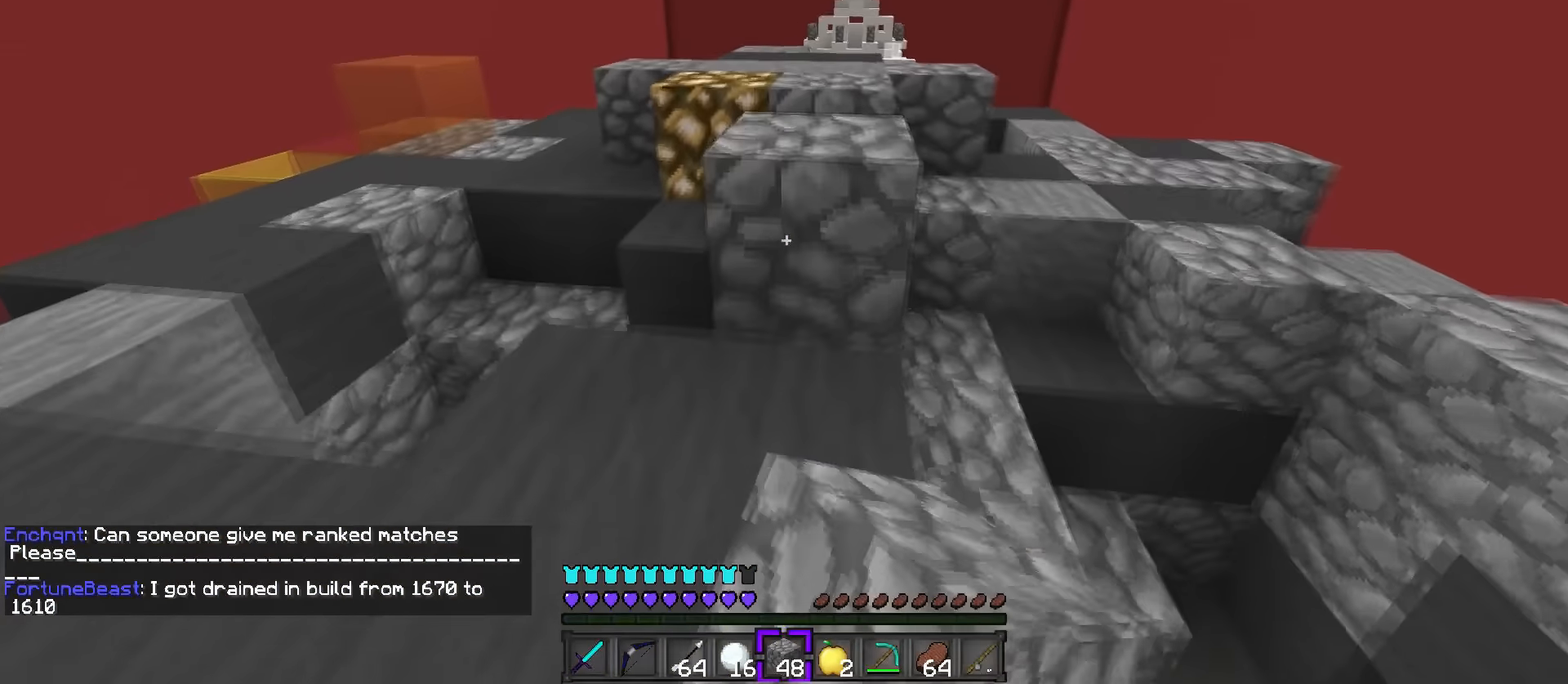
{"keys": ["q", "space", "w"], "events": [[67, "space", "down"], [134, "q", "up"], [317, "space", "up"], [351, "q", "down"], [384, "space", "down"]]}
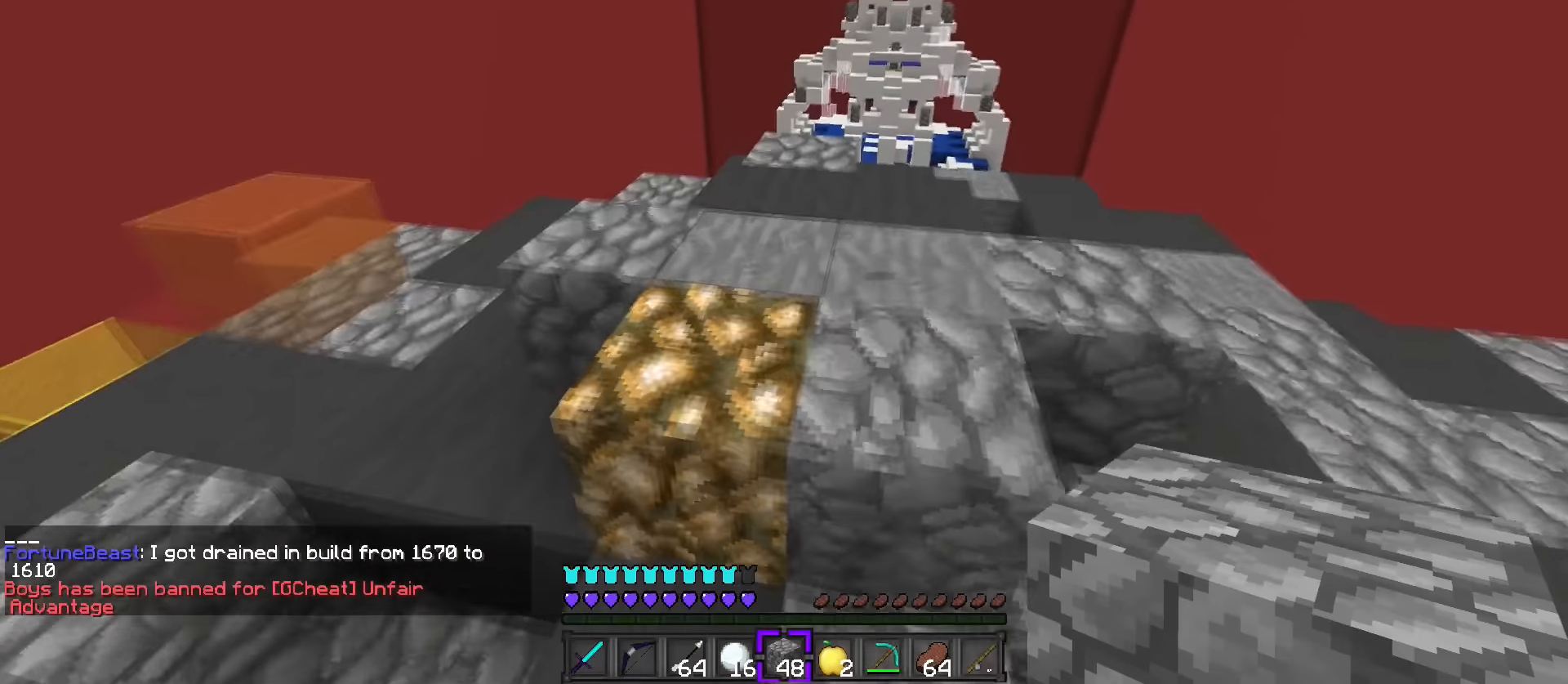
{"keys": ["4", "a", "w"], "events": [[100, "a", "down"], [133, "q", "up"], [384, "space", "up"], [484, "4", "down"]]}